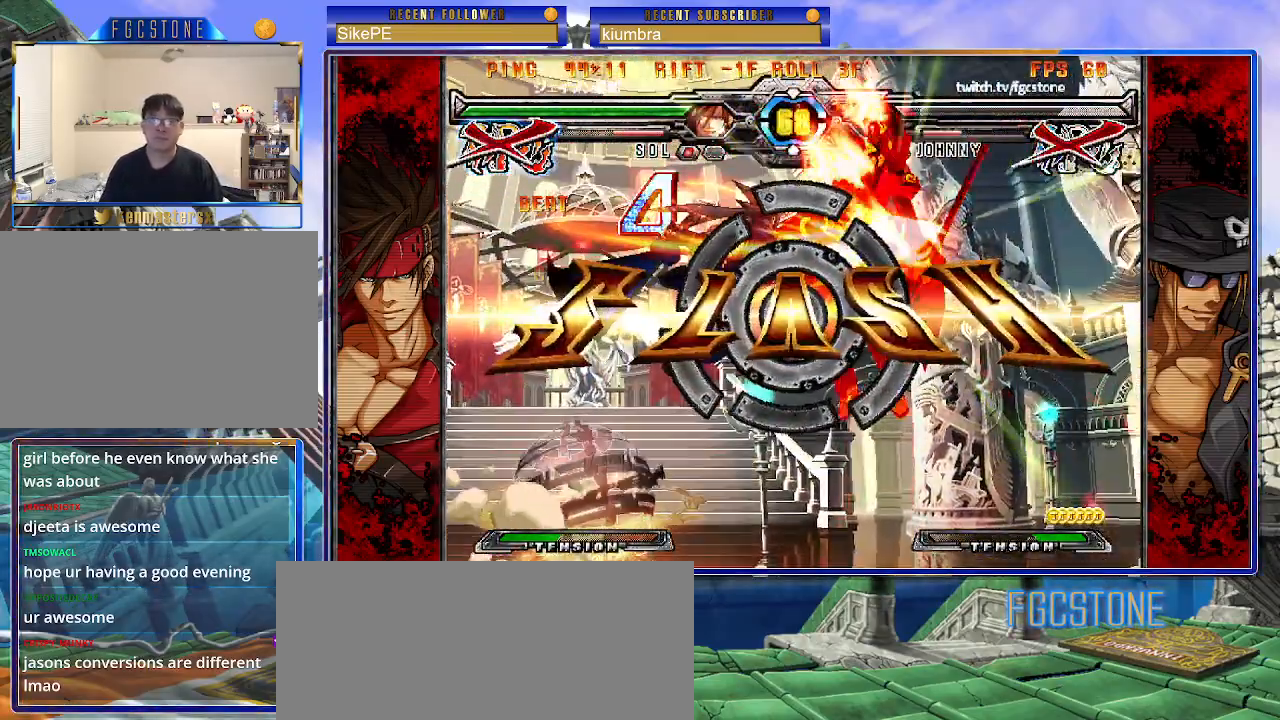
Gameplay with a controller (arcade stick); each line is a JSON object with the inputs held at the frame after it. "events" lists button and stick changes between this image and that frame as [ms after this image, input, new state], when the widget could be followed in between. Not read: L3 R3.
{"buttons": [], "left_stick": "center", "events": []}
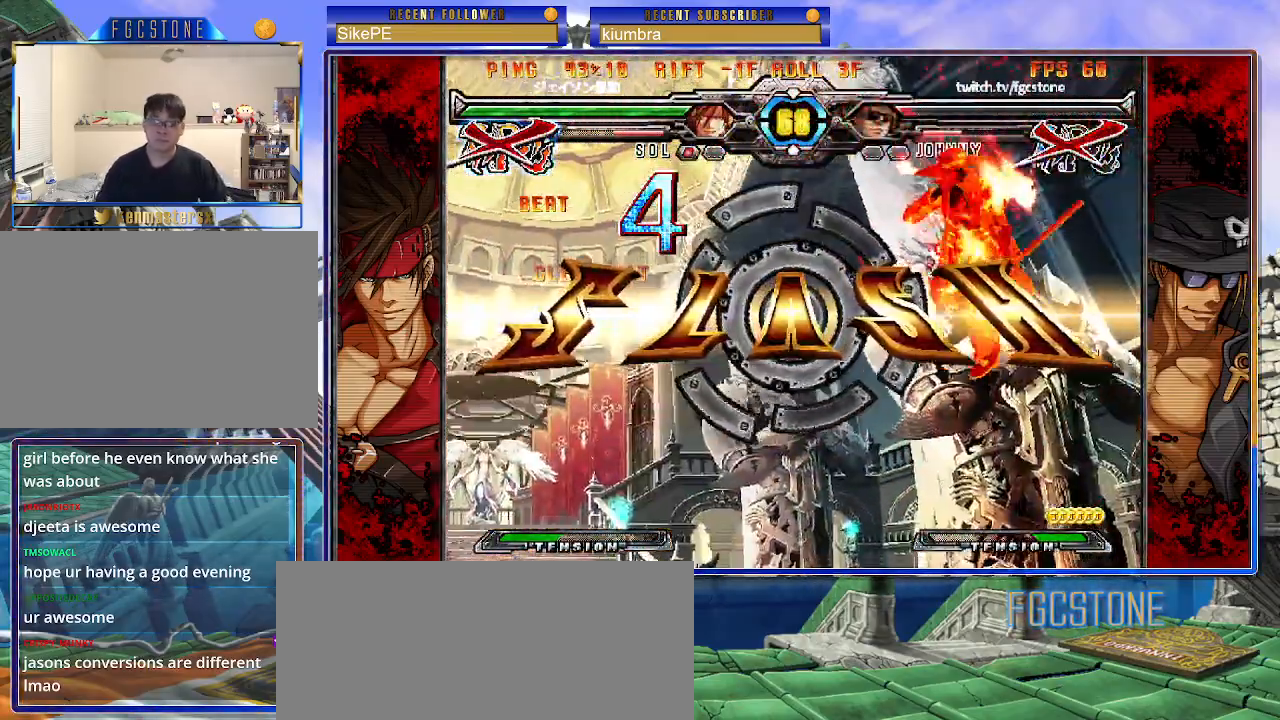
{"buttons": [], "left_stick": "center", "events": []}
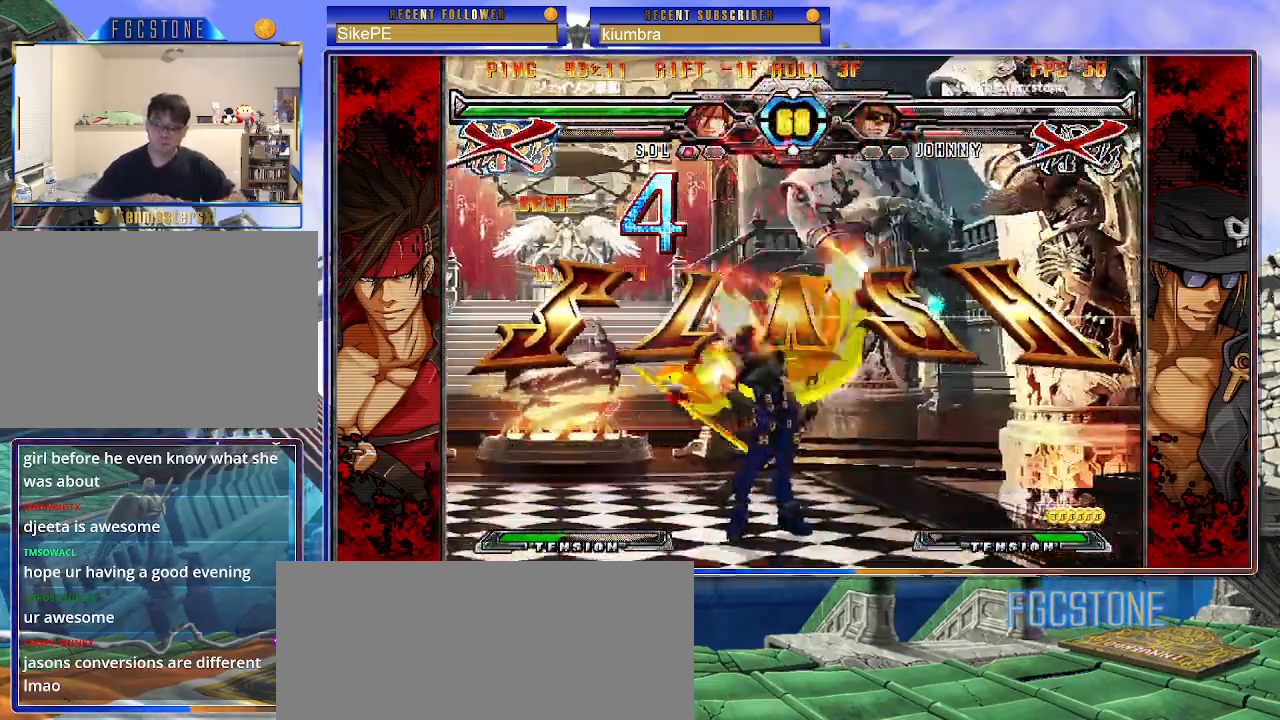
{"buttons": [], "left_stick": "center", "events": []}
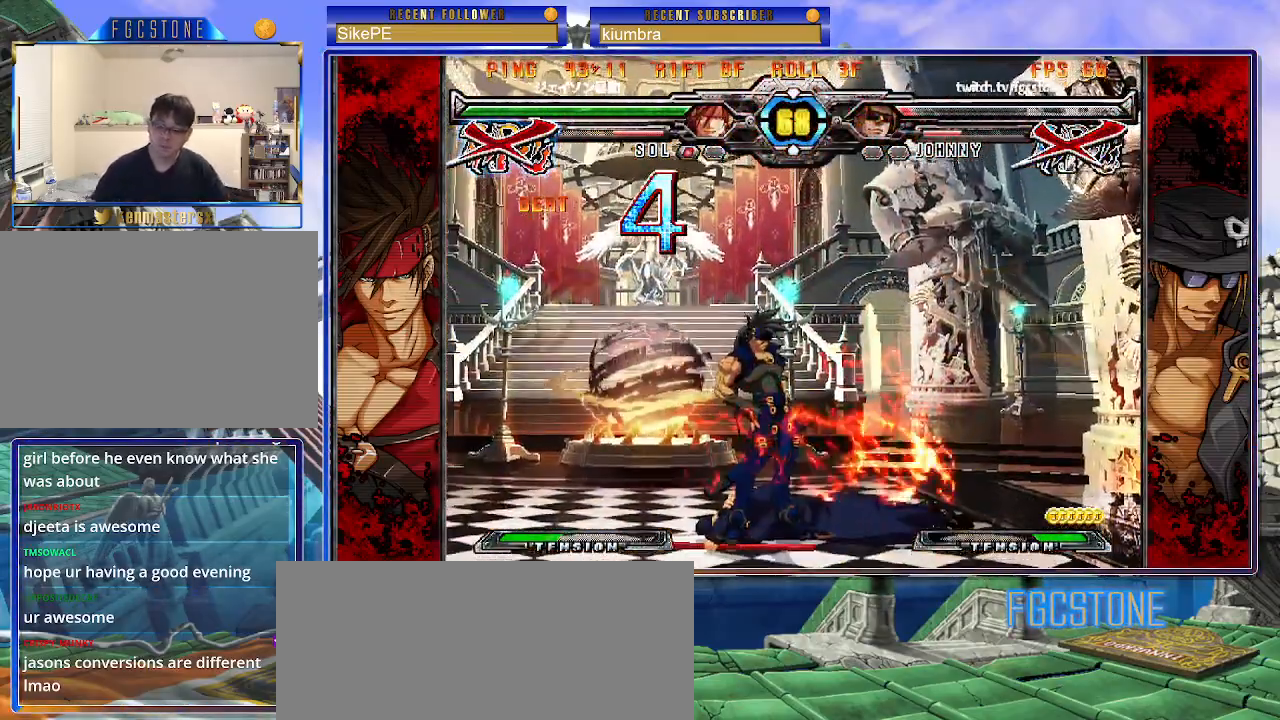
{"buttons": [], "left_stick": "center", "events": []}
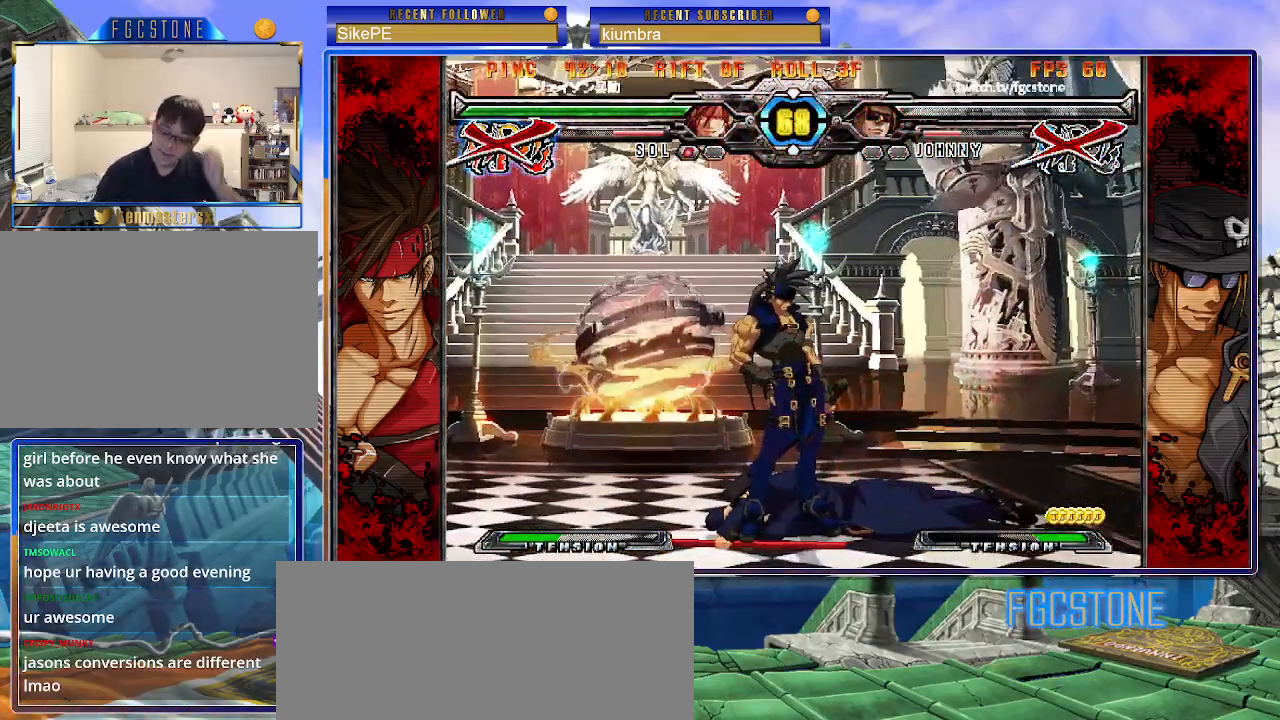
{"buttons": [], "left_stick": "center", "events": []}
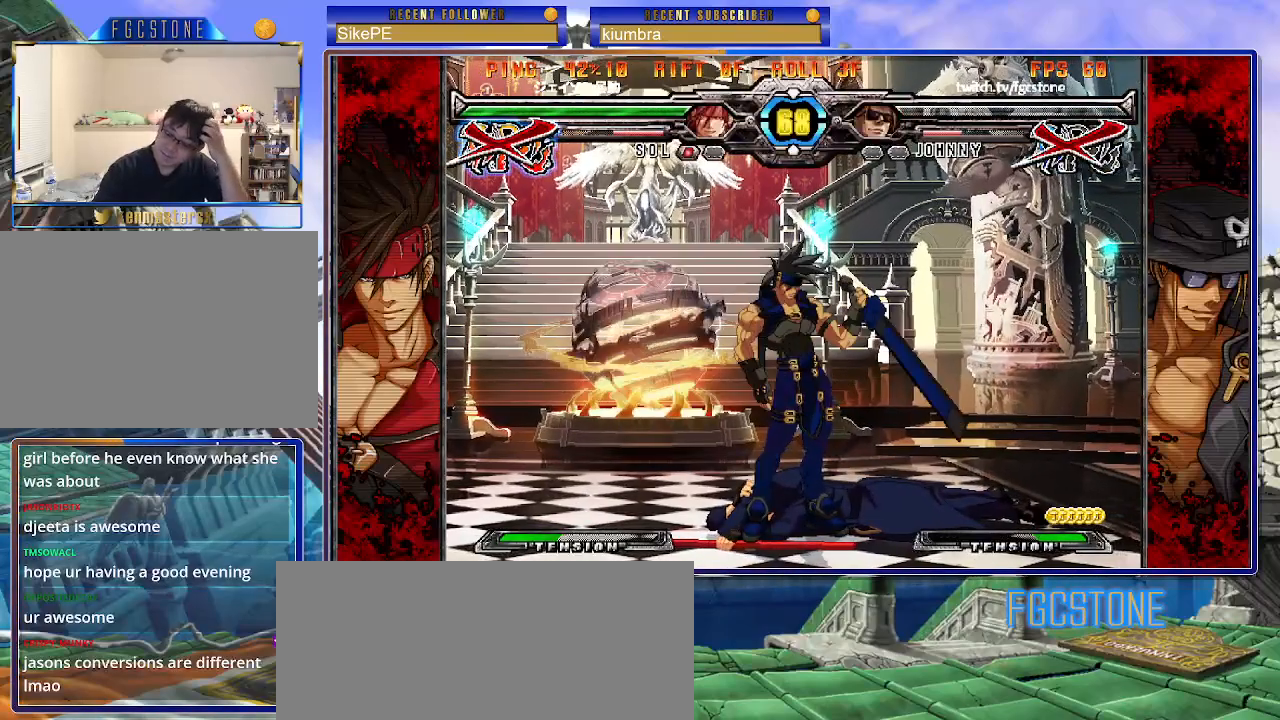
{"buttons": [], "left_stick": "center", "events": []}
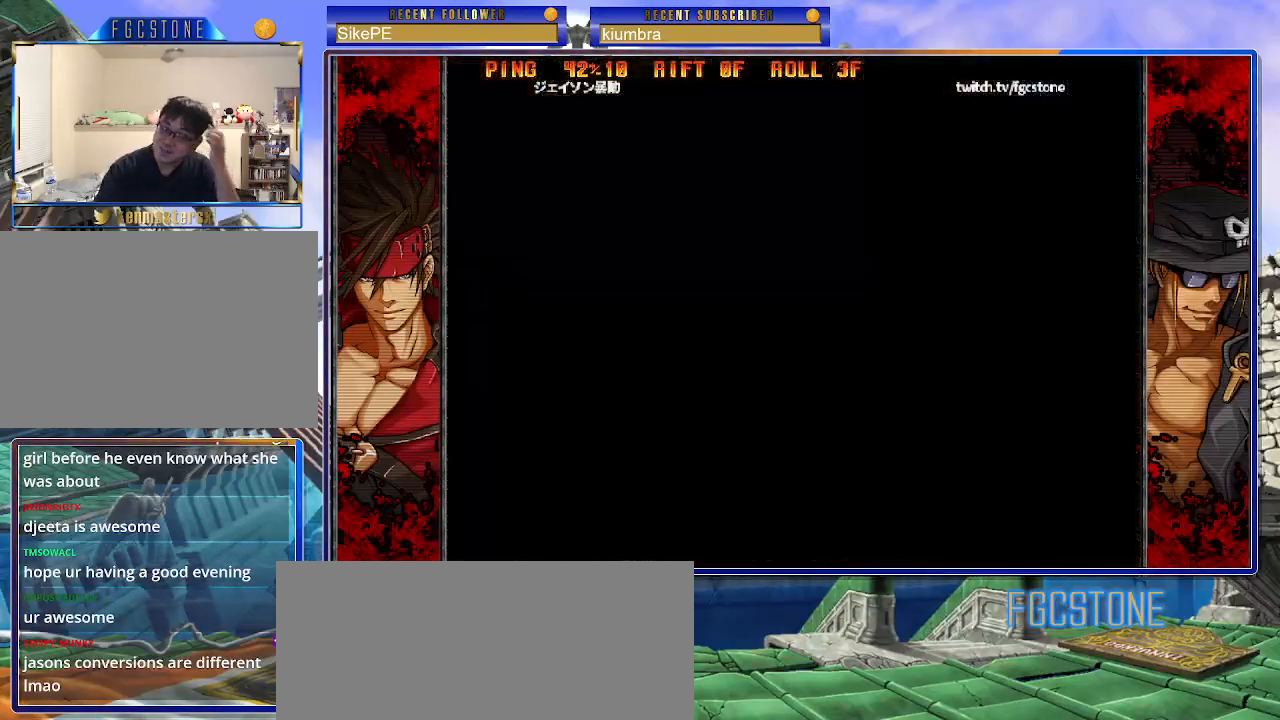
{"buttons": [], "left_stick": "center", "events": [[333, "P", "down"], [450, "P", "up"]]}
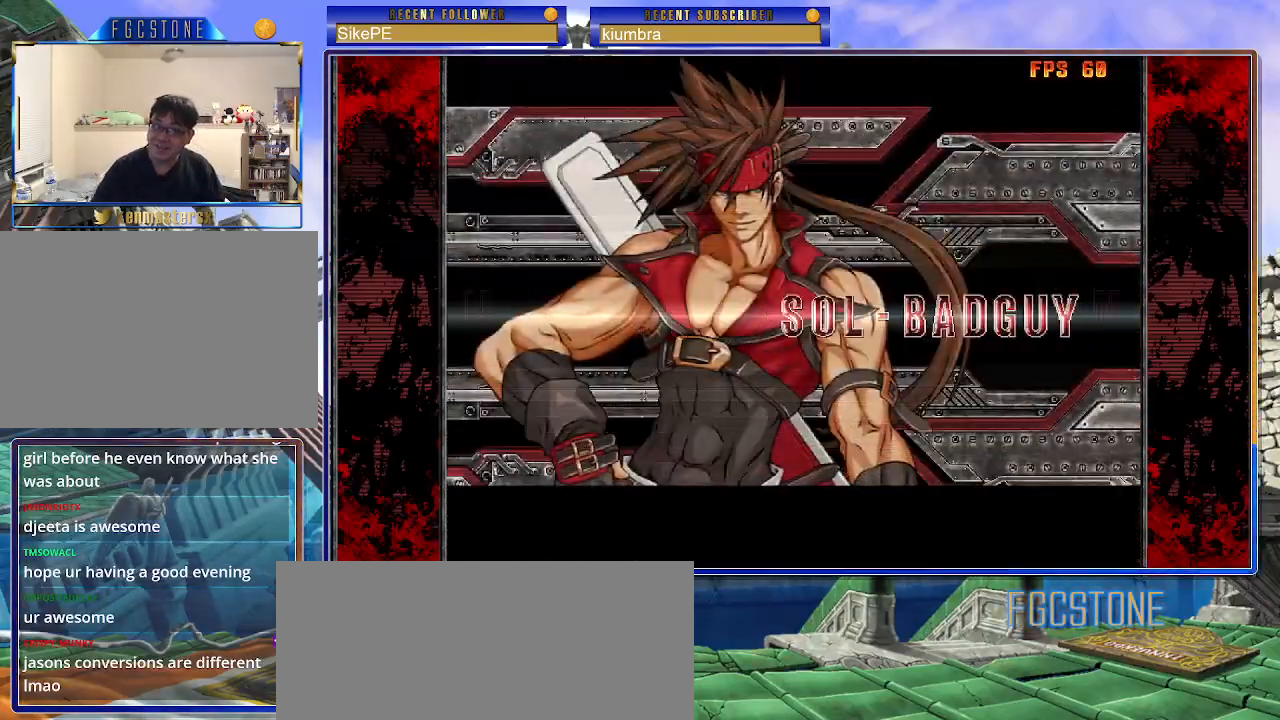
{"buttons": ["P"], "left_stick": "center", "events": [[17, "P", "down"], [133, "P", "up"], [283, "P", "down"], [383, "P", "up"], [500, "P", "down"]]}
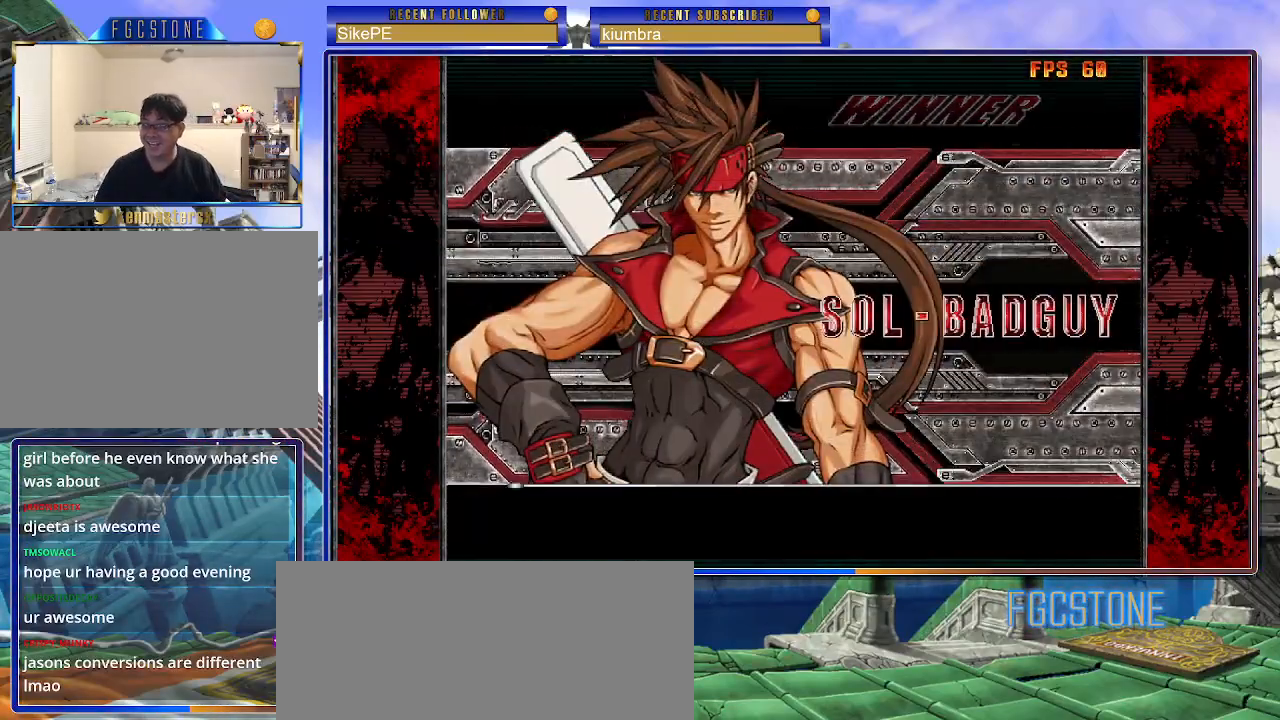
{"buttons": [], "left_stick": "center", "events": [[117, "P", "up"], [233, "P", "down"], [383, "P", "up"]]}
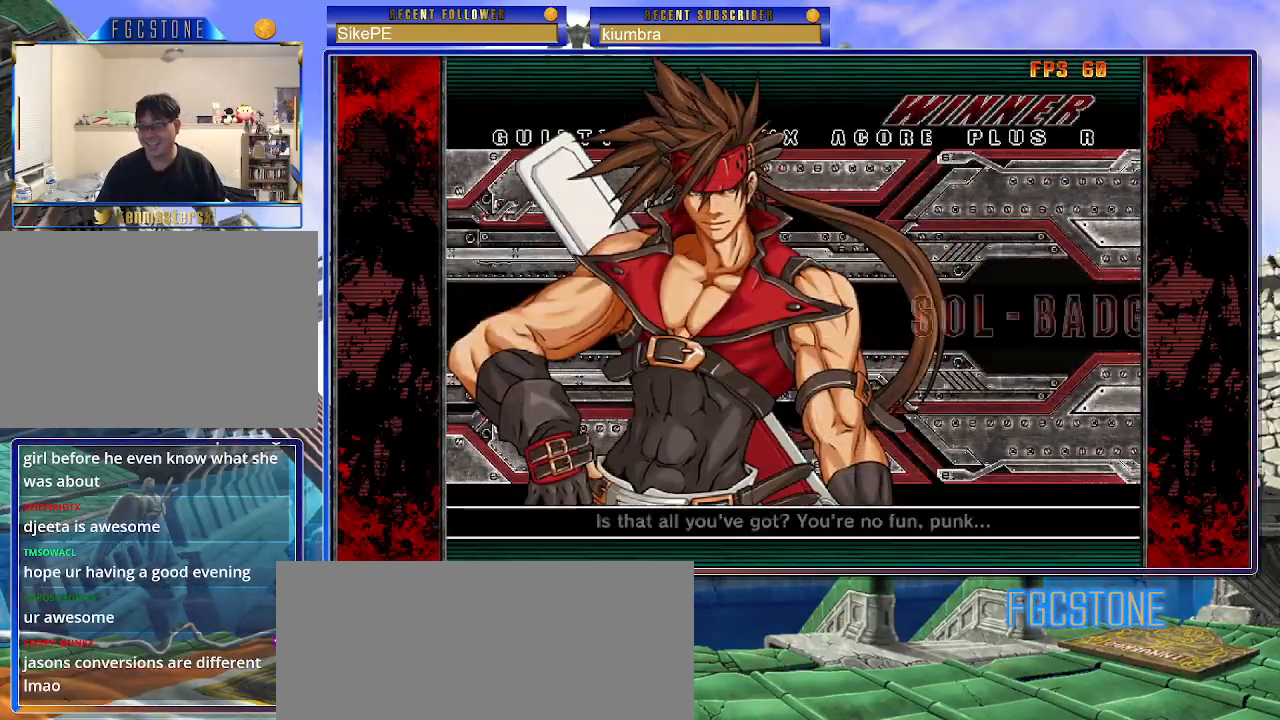
{"buttons": [], "left_stick": "center", "events": [[33, "P", "down"], [167, "P", "up"]]}
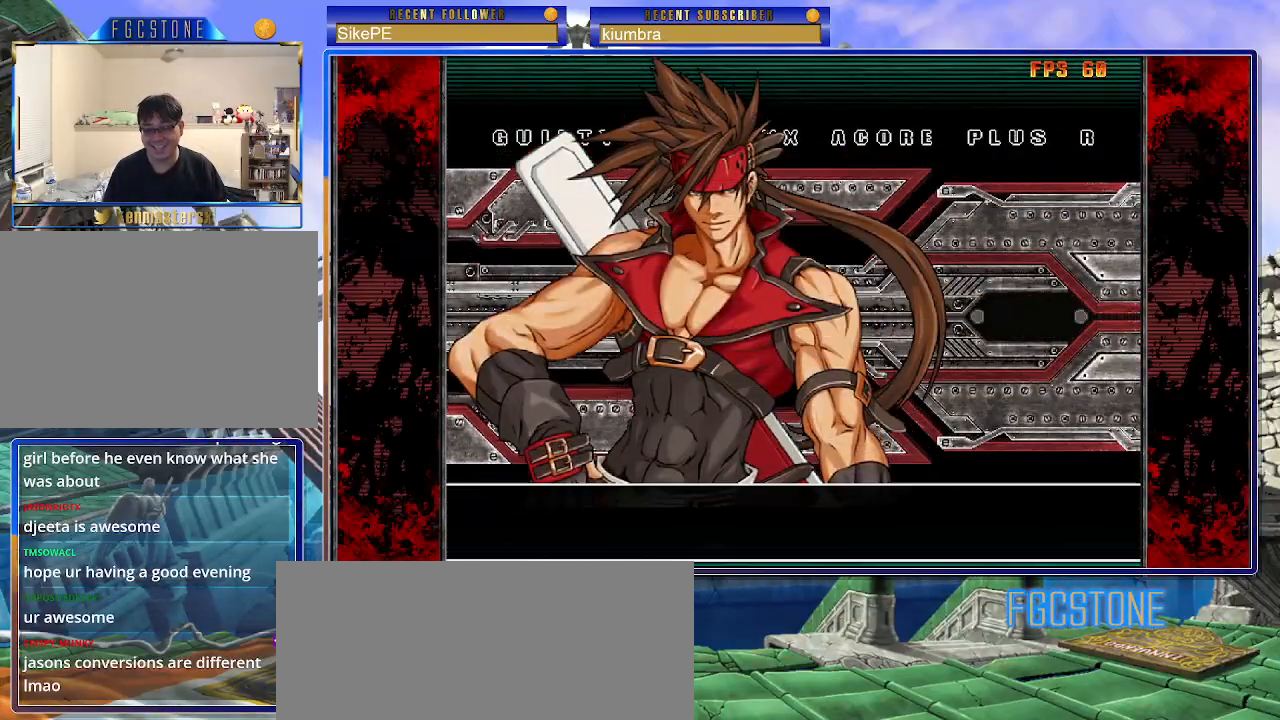
{"buttons": [], "left_stick": "center", "events": [[200, "P", "down"], [317, "P", "up"]]}
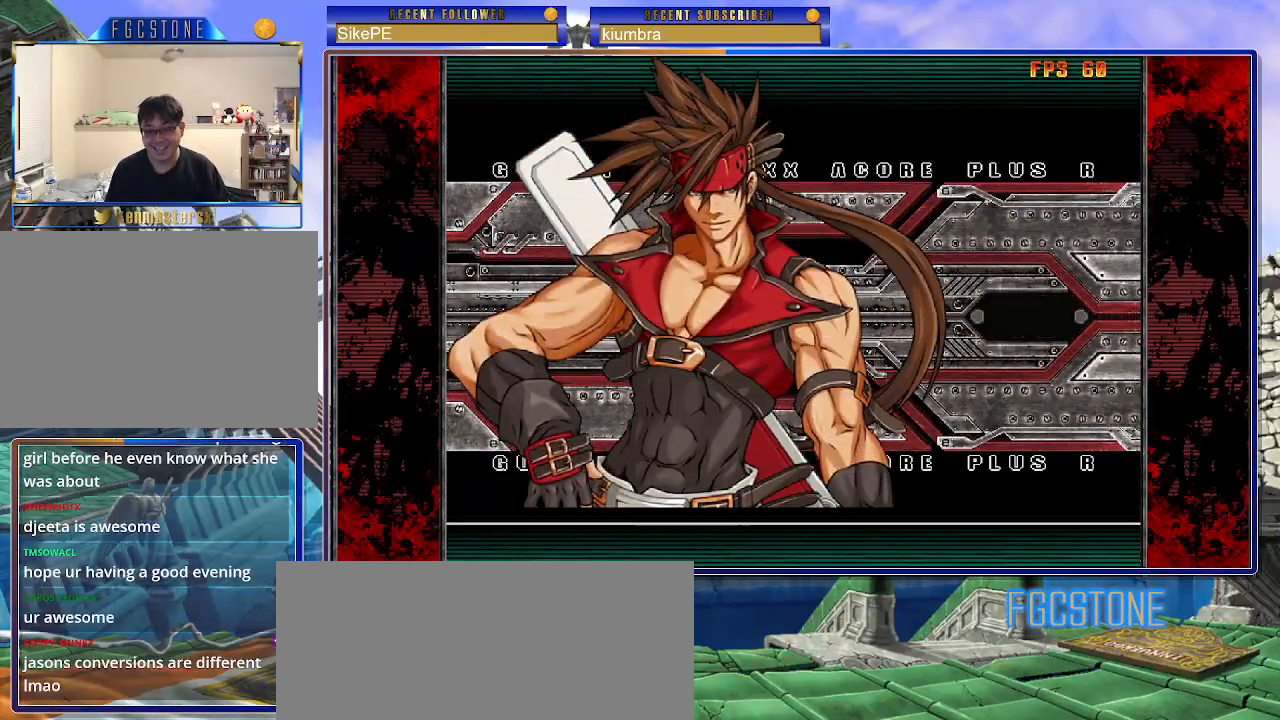
{"buttons": [], "left_stick": "center", "events": []}
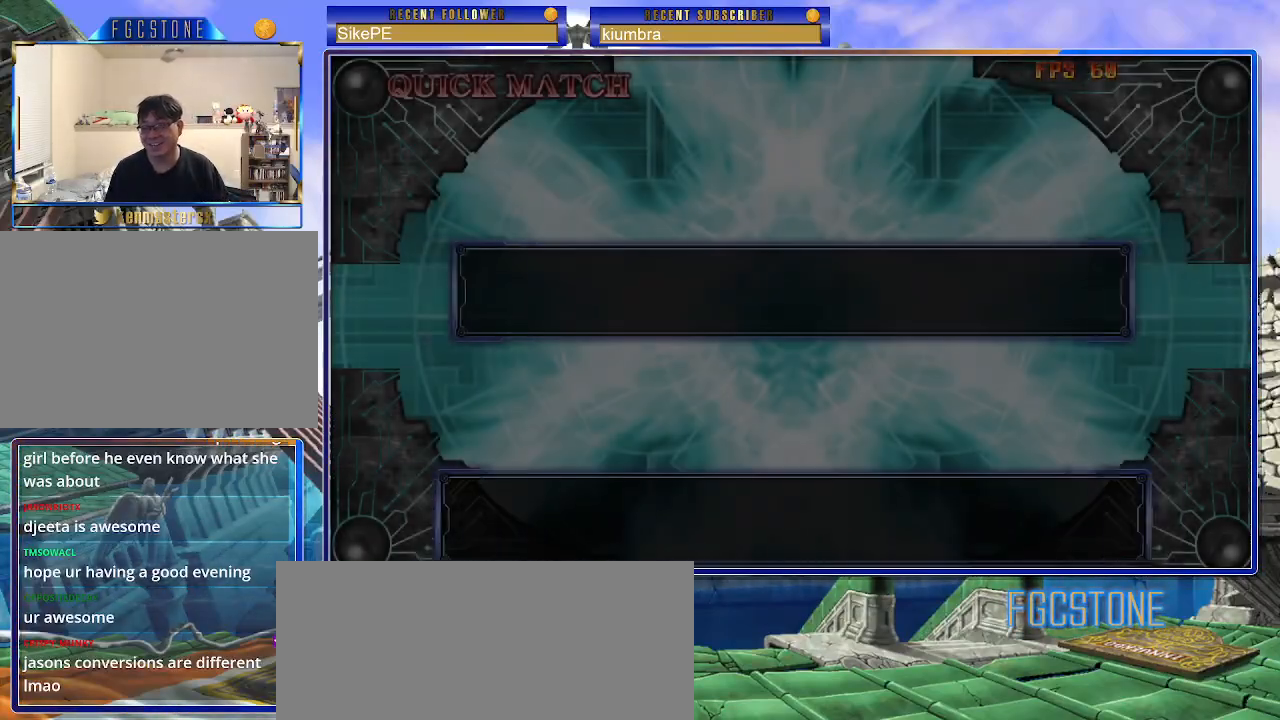
{"buttons": [], "left_stick": "center", "events": []}
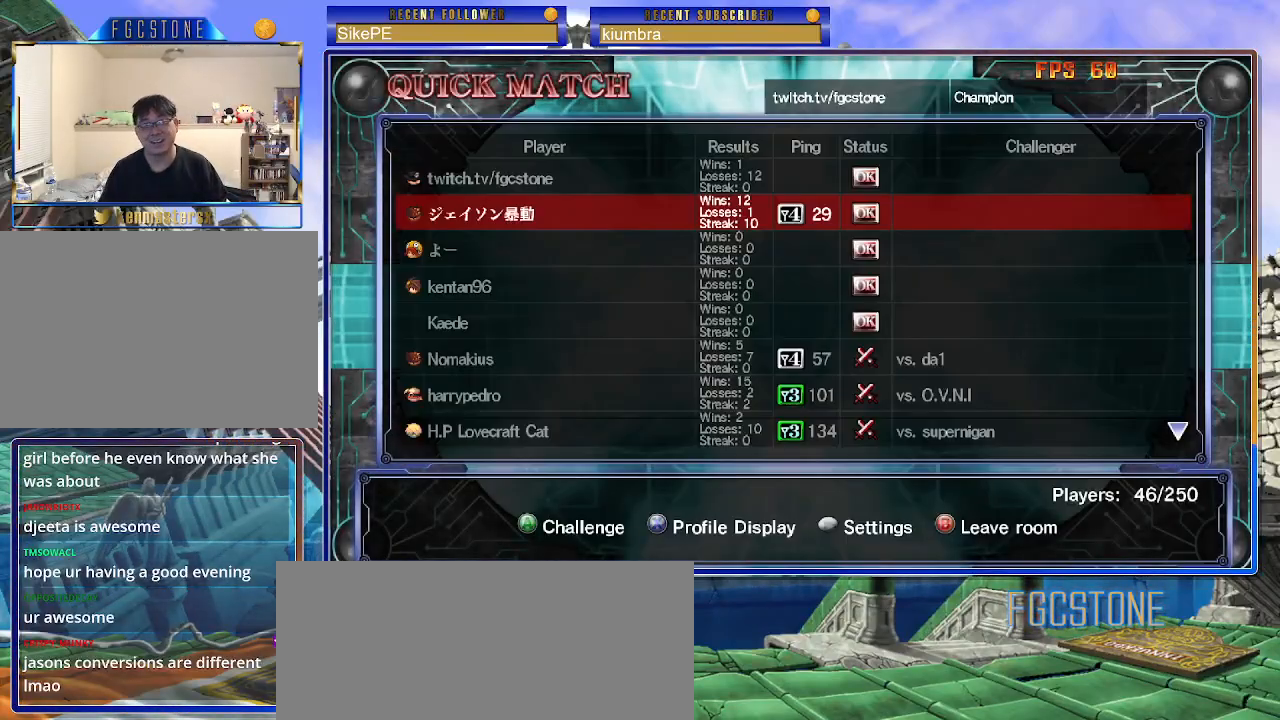
{"buttons": [], "left_stick": "center", "events": []}
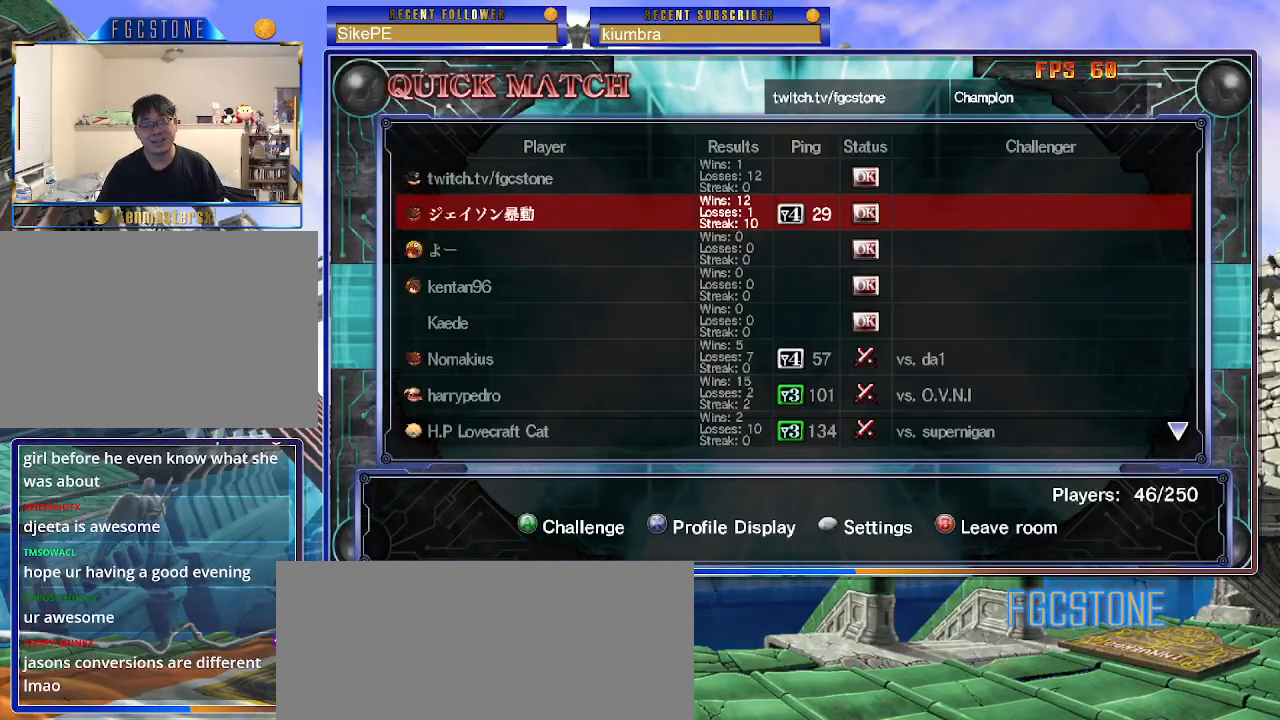
{"buttons": [], "left_stick": "center", "events": []}
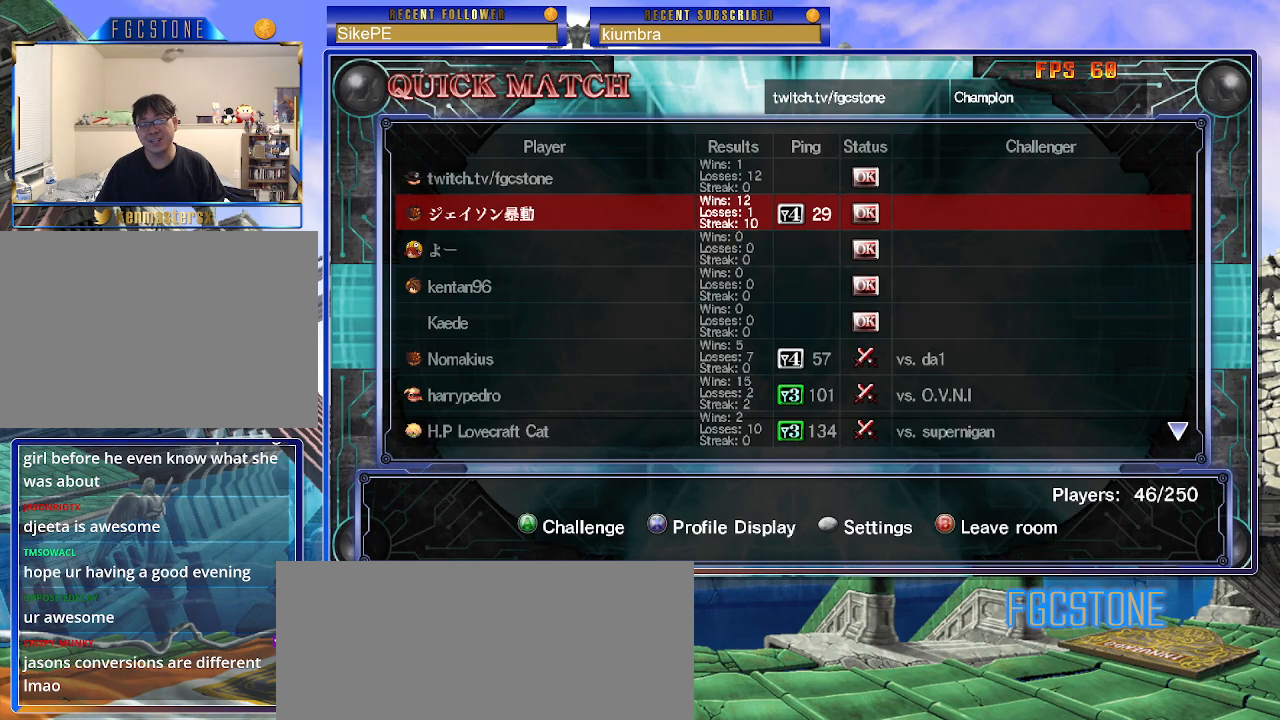
{"buttons": [], "left_stick": "center", "events": []}
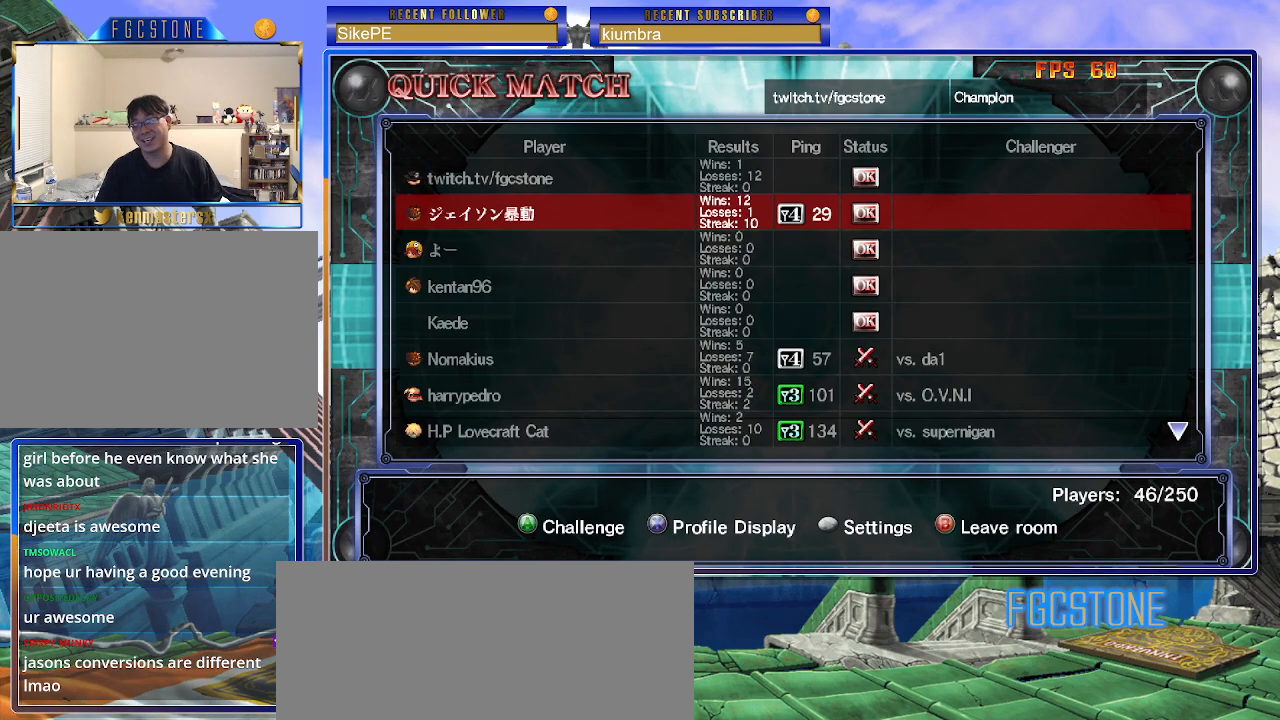
{"buttons": [], "left_stick": "center", "events": []}
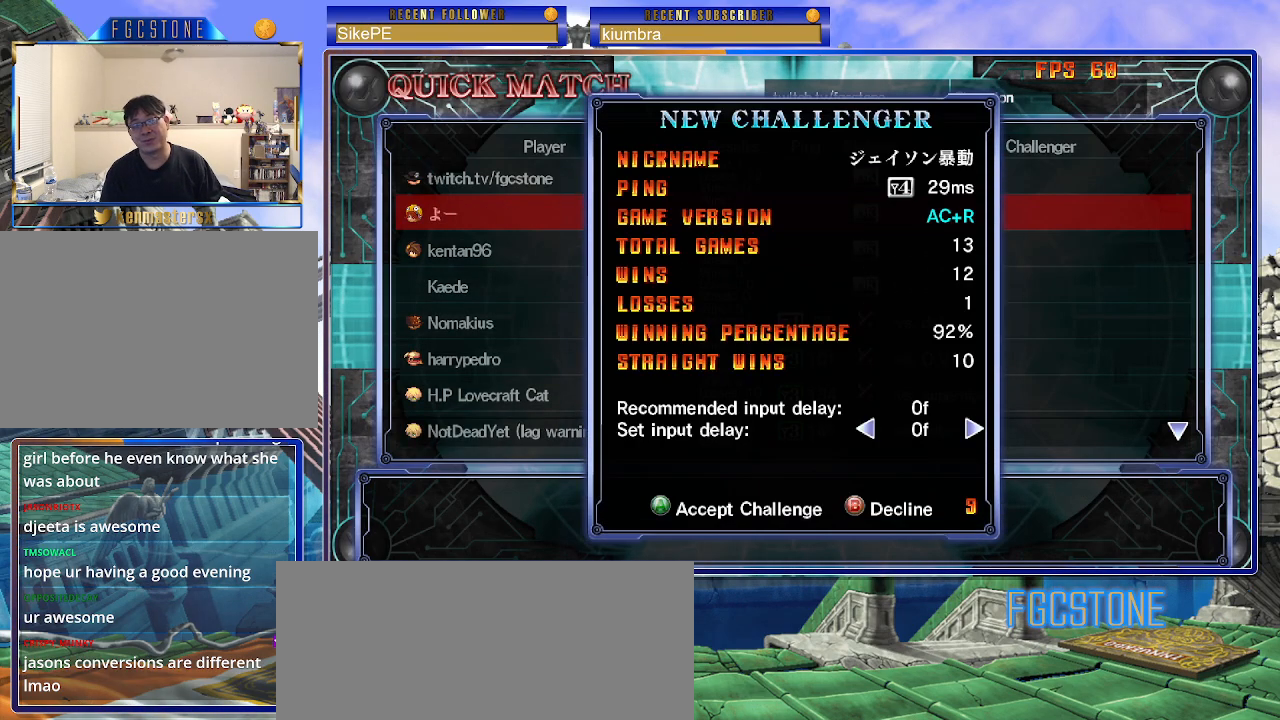
{"buttons": [], "left_stick": "center", "events": [[317, "P", "down"], [450, "P", "up"]]}
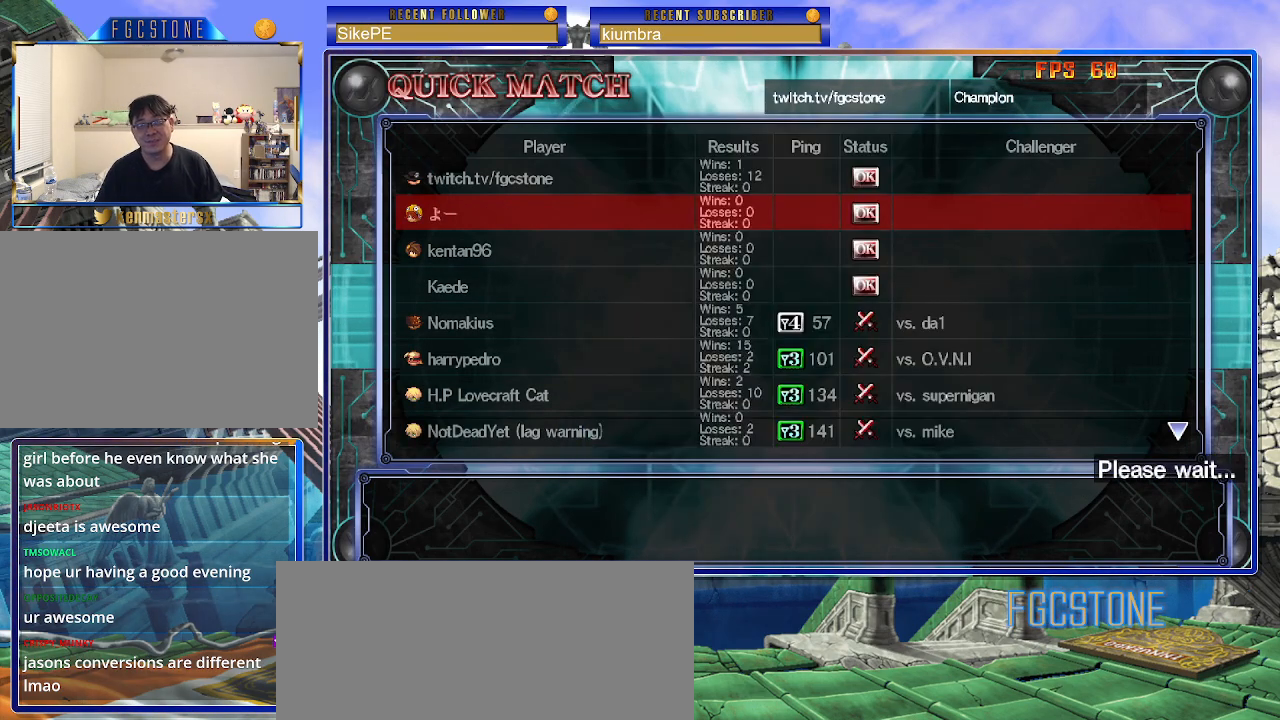
{"buttons": [], "left_stick": "center", "events": []}
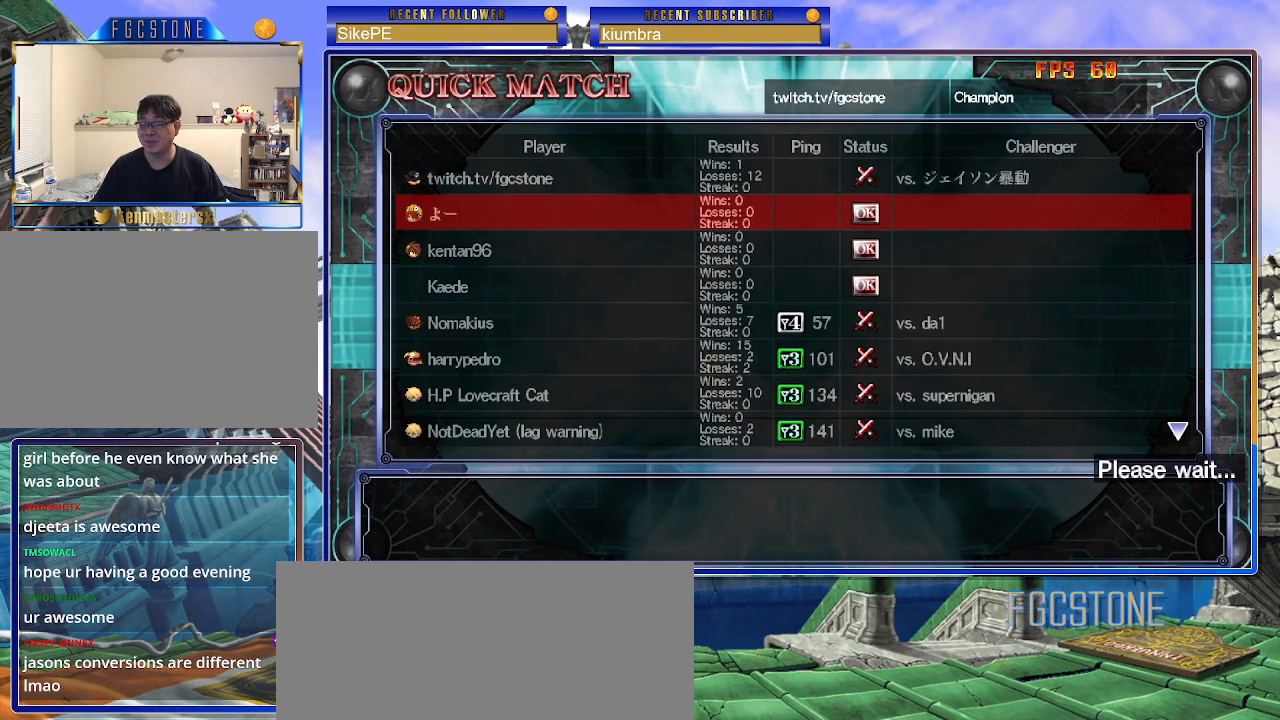
{"buttons": [], "left_stick": "center", "events": []}
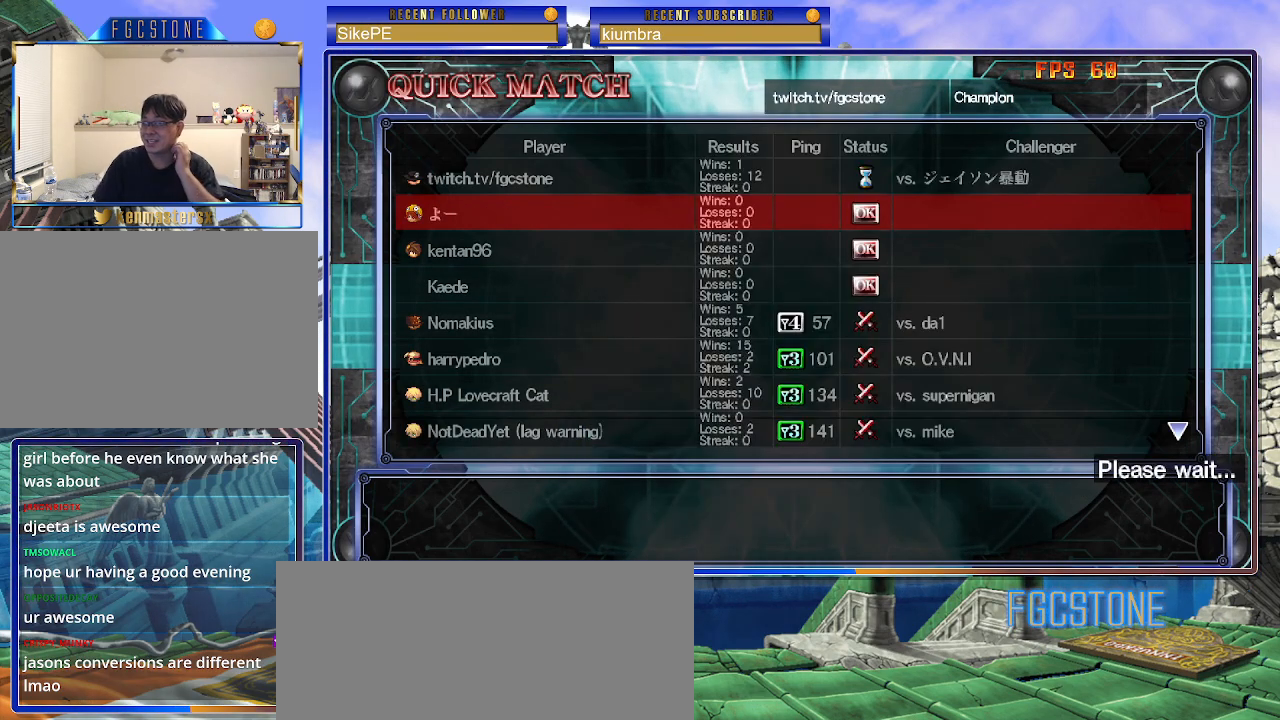
{"buttons": [], "left_stick": "center", "events": []}
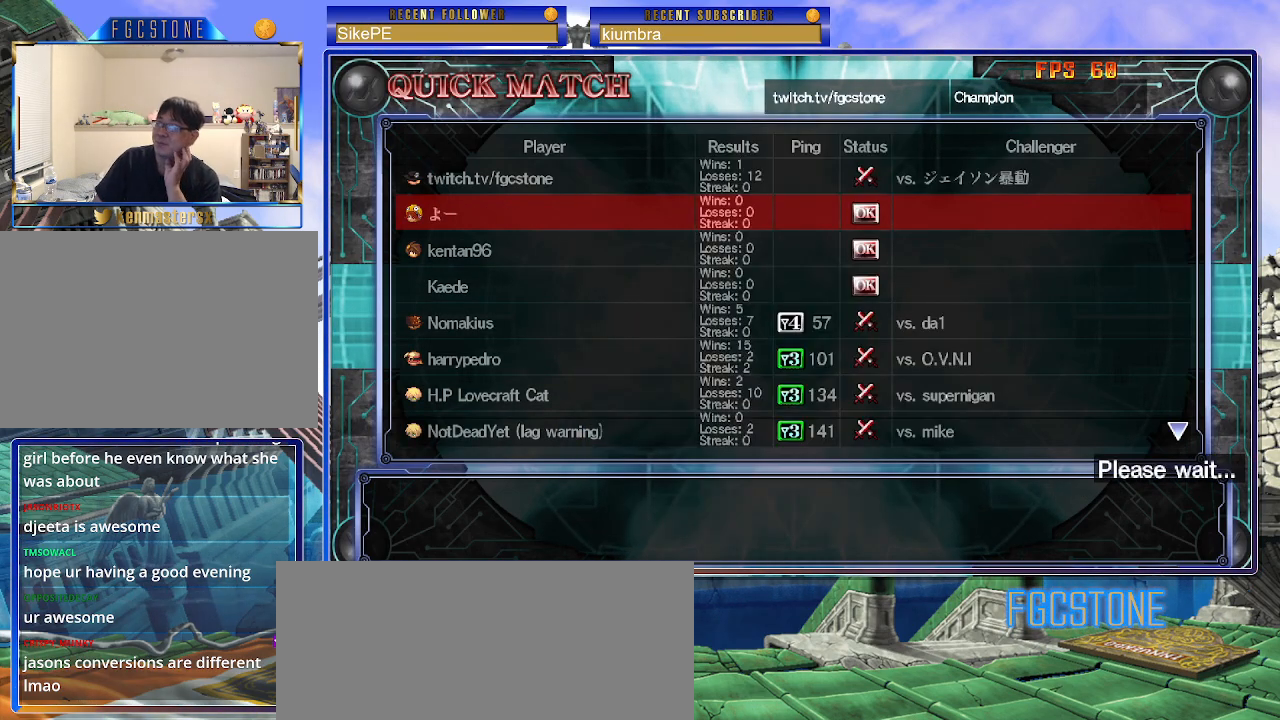
{"buttons": [], "left_stick": "center", "events": []}
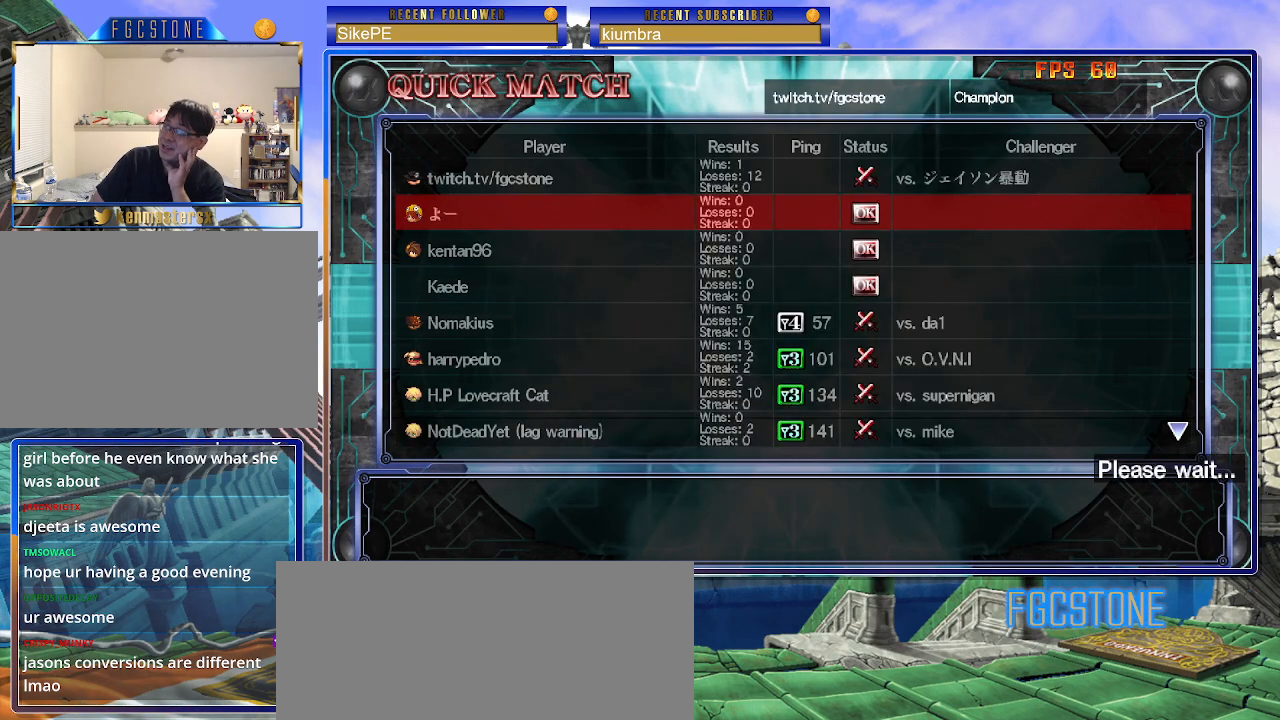
{"buttons": [], "left_stick": "center", "events": []}
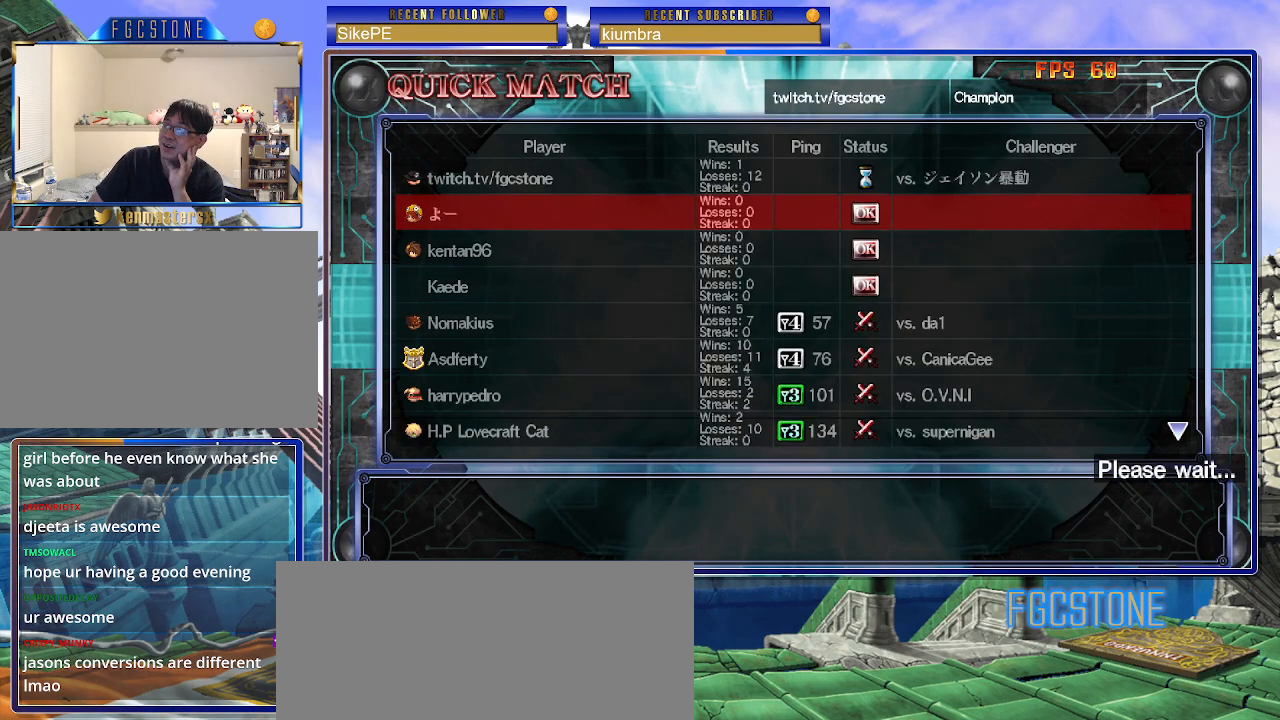
{"buttons": [], "left_stick": "center", "events": []}
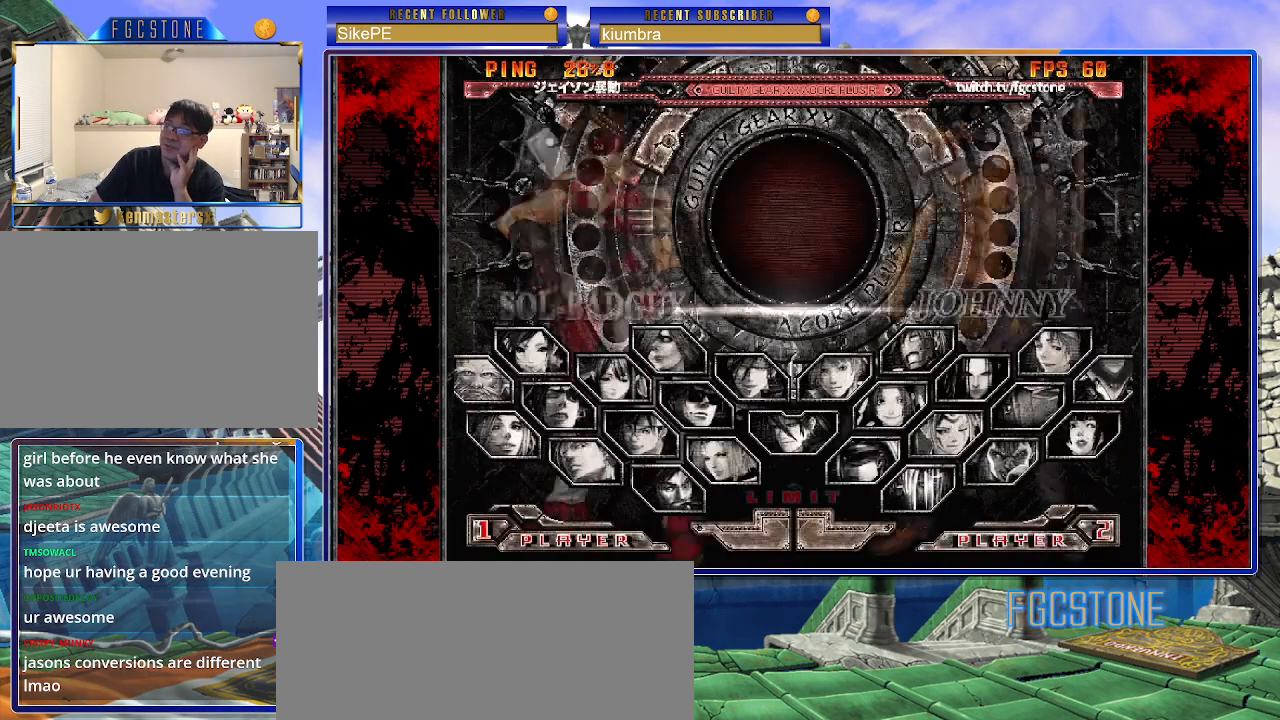
{"buttons": [], "left_stick": "center", "events": []}
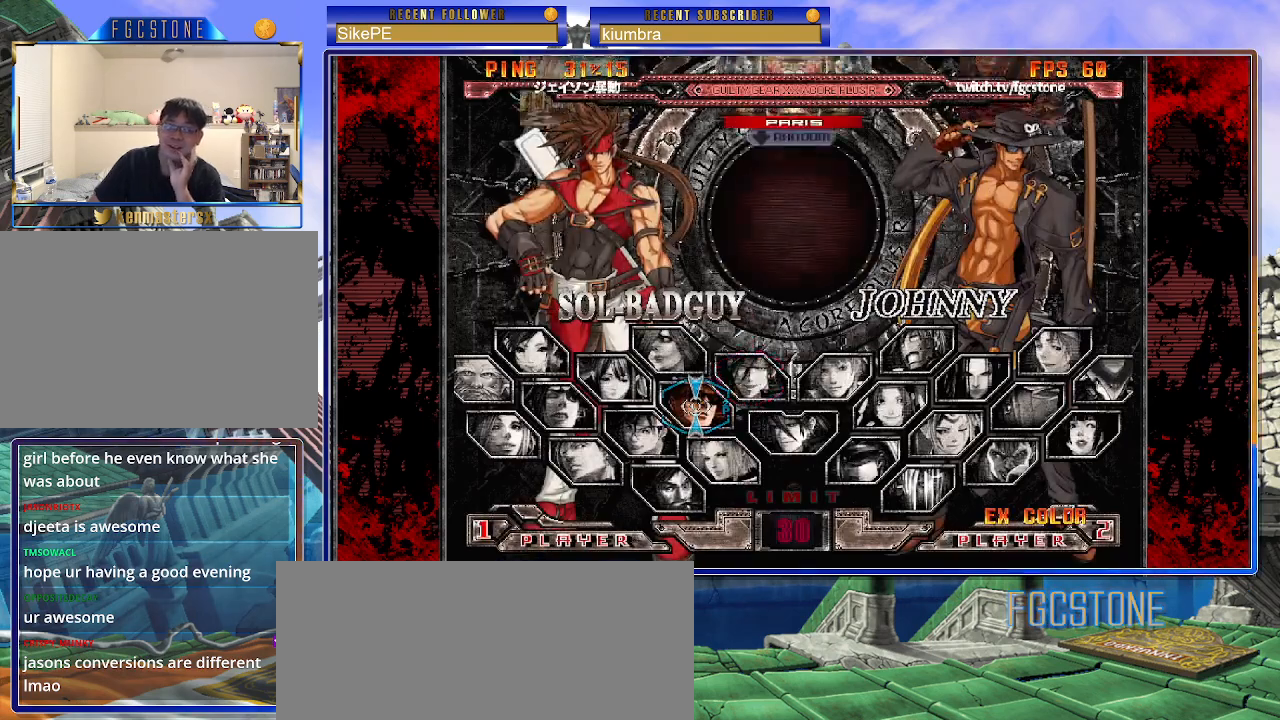
{"buttons": [], "left_stick": "center", "events": []}
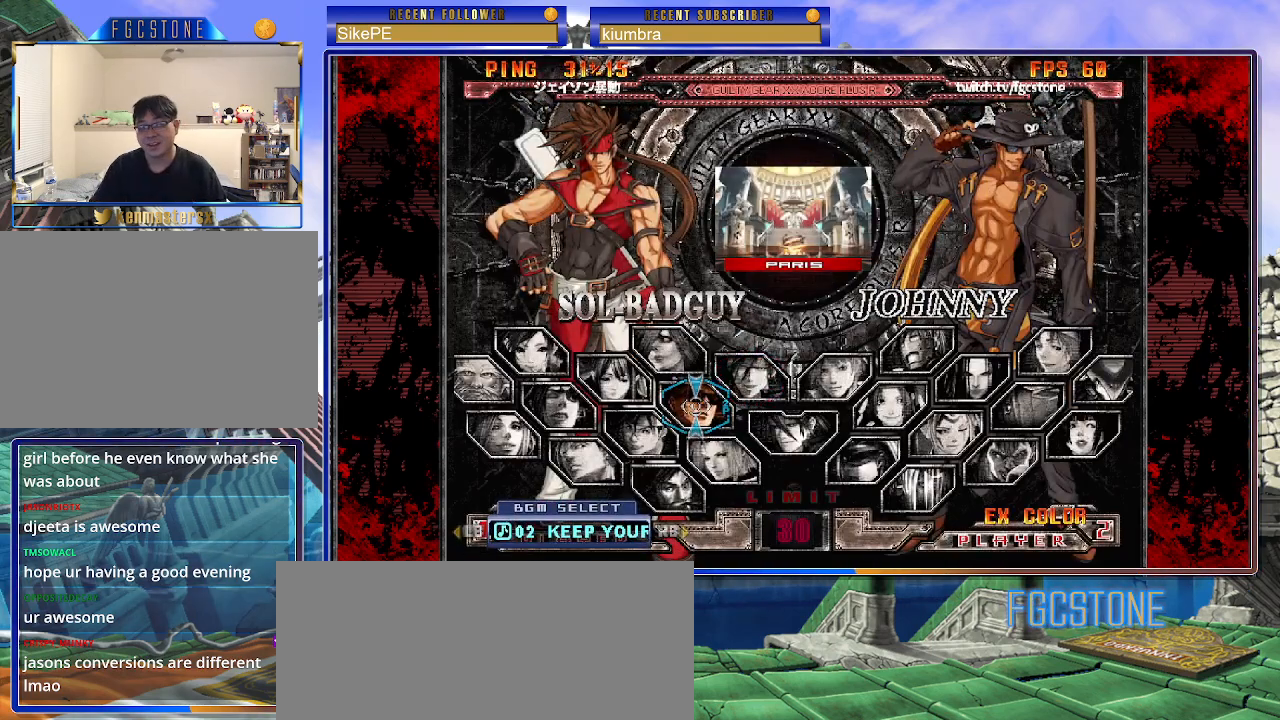
{"buttons": [], "left_stick": "center", "events": [[183, "P", "down"], [283, "P", "up"]]}
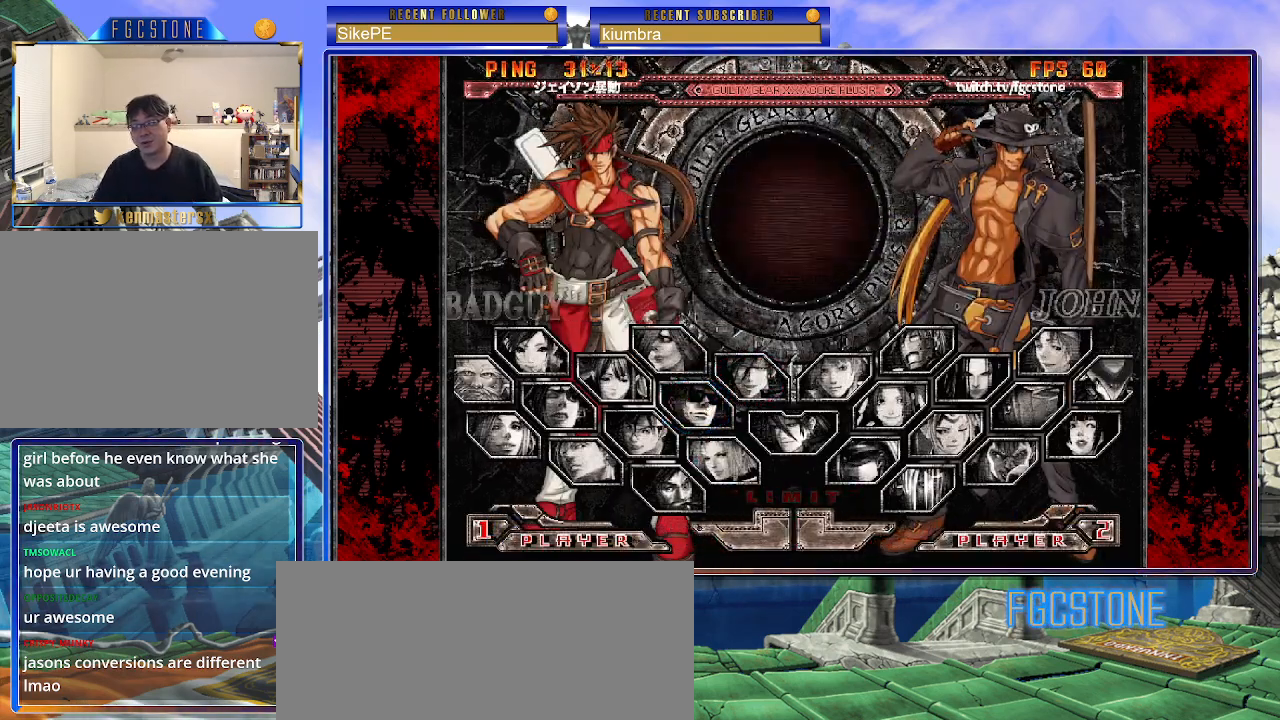
{"buttons": [], "left_stick": "center", "events": [[117, "left_stick", "down"], [267, "left_stick", "center"]]}